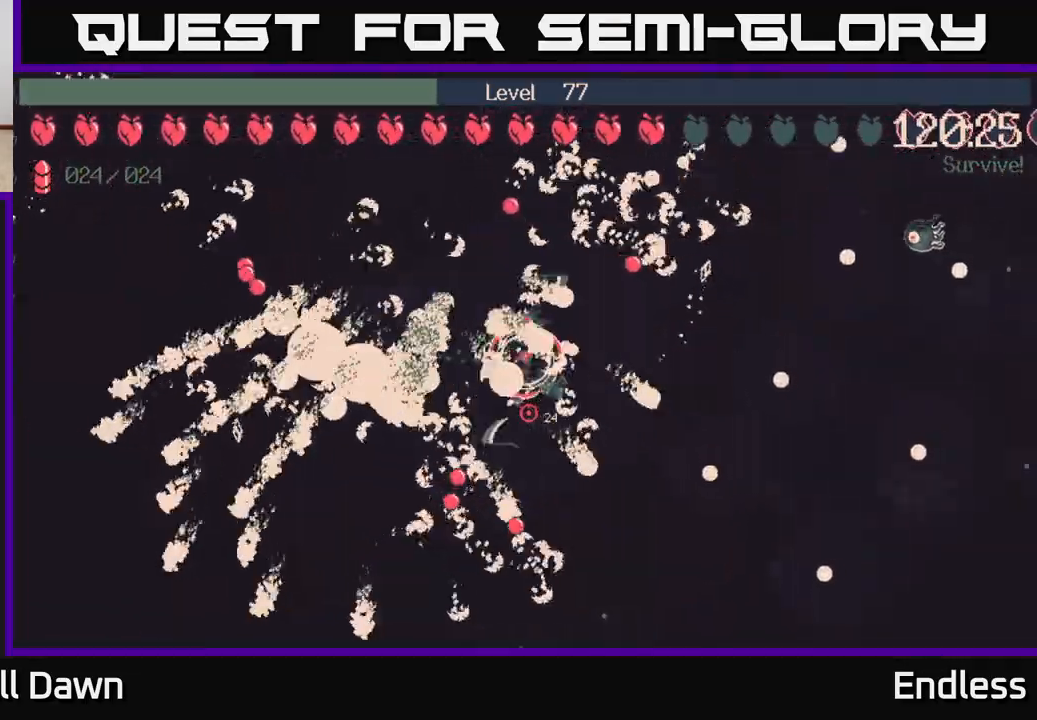
Gameplay with a controller (Xbox layout); each line is a JSON object with the inputs held at the frame after it. "events" lists button and stick changes between this image and that frame as [ms after this image, input, new state], when the widget could be followed in between.
{"buttons": [], "left_stick": "center", "right_stick": "center", "events": [[183, "left_stick", "center"]]}
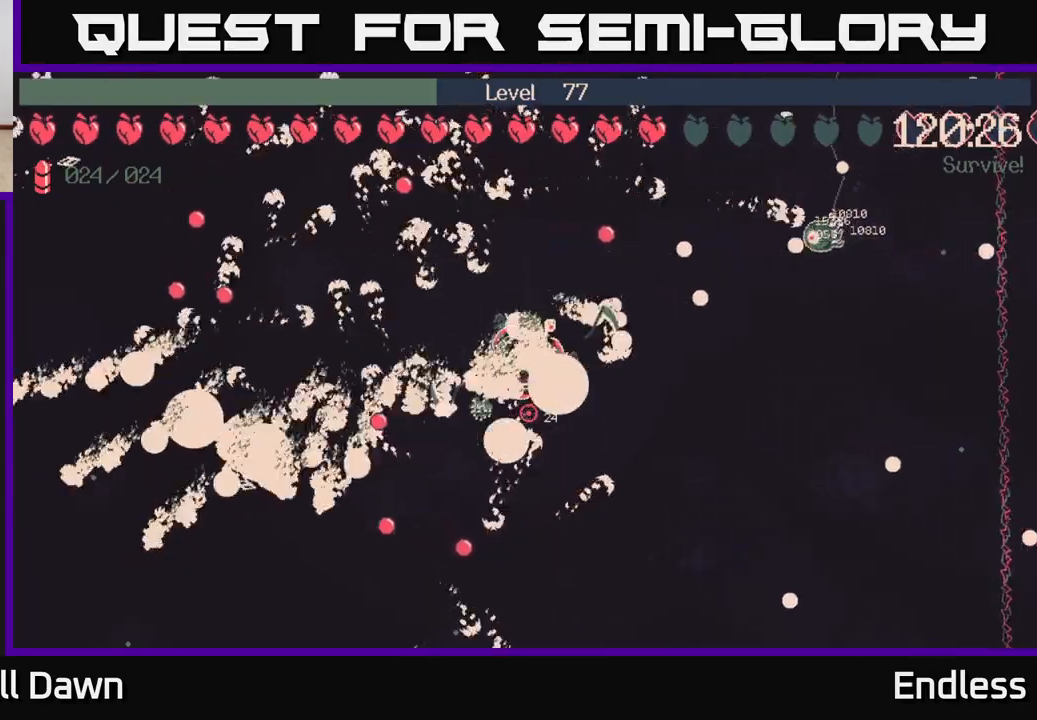
{"buttons": [], "left_stick": "center", "right_stick": "center", "events": []}
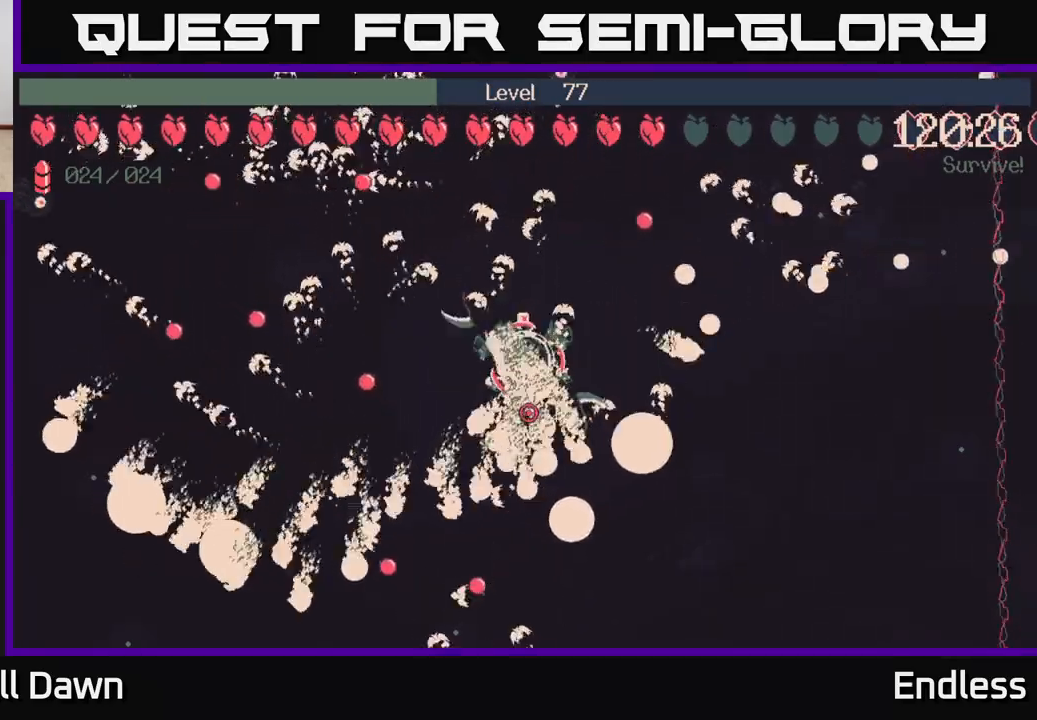
{"buttons": [], "left_stick": "center", "right_stick": "center", "events": [[233, "left_stick", "right"], [467, "left_stick", "center"]]}
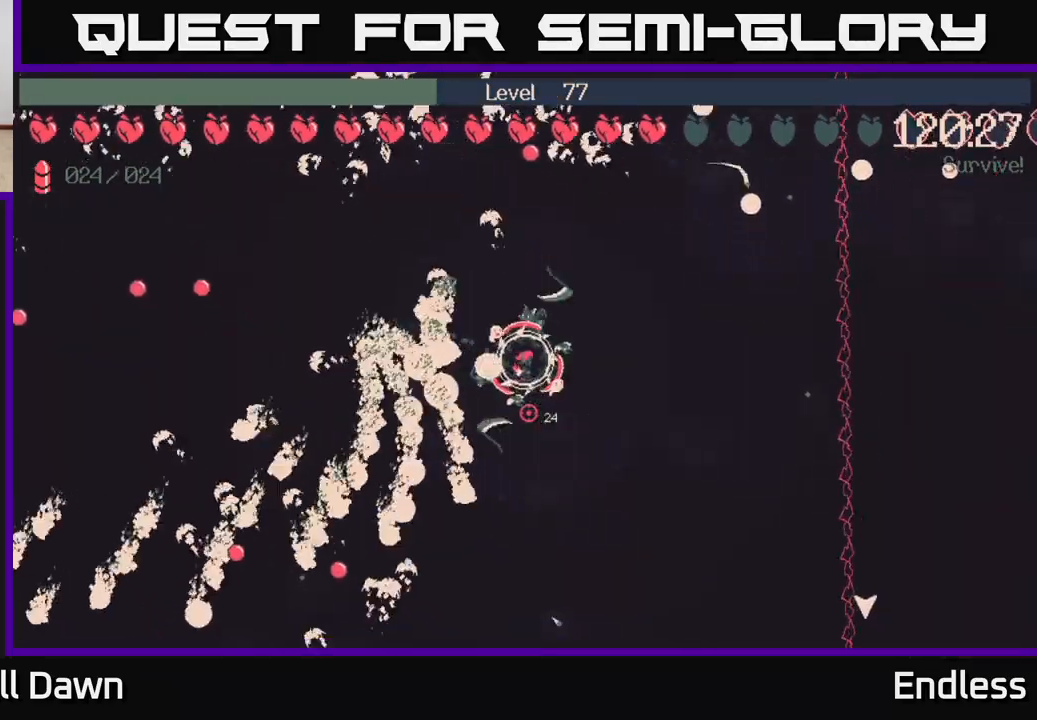
{"buttons": [], "left_stick": "center", "right_stick": "center", "events": []}
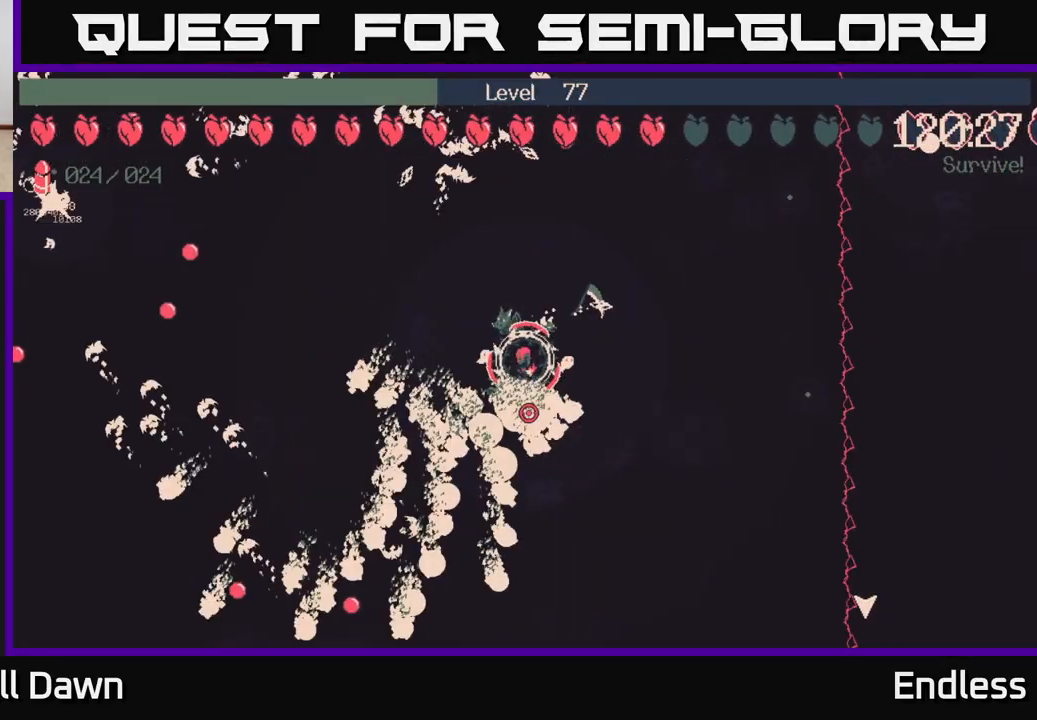
{"buttons": [], "left_stick": "down-right", "right_stick": "center", "events": [[183, "left_stick", "right"], [233, "left_stick", "down-right"]]}
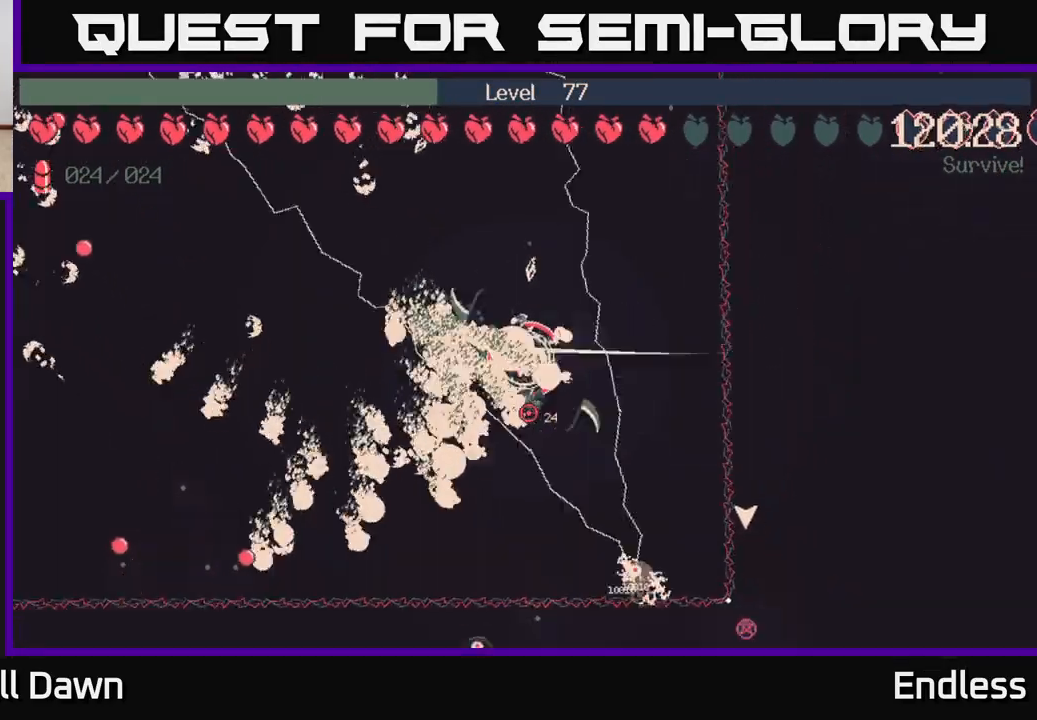
{"buttons": [], "left_stick": "center", "right_stick": "center", "events": [[67, "left_stick", "center"]]}
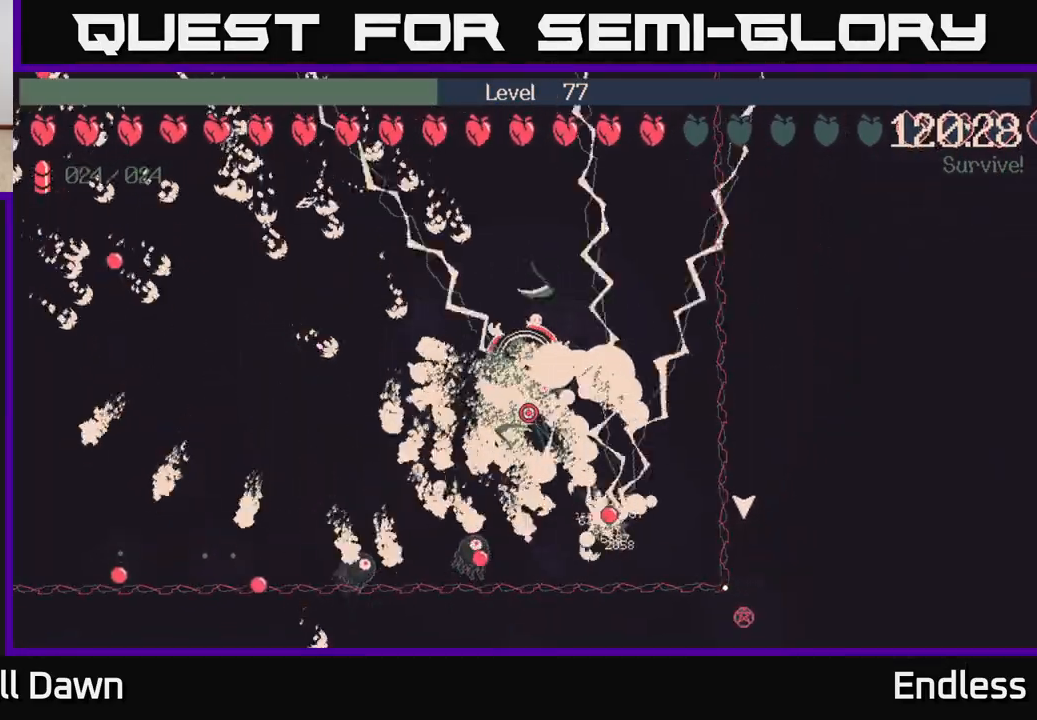
{"buttons": [], "left_stick": "center", "right_stick": "center", "events": []}
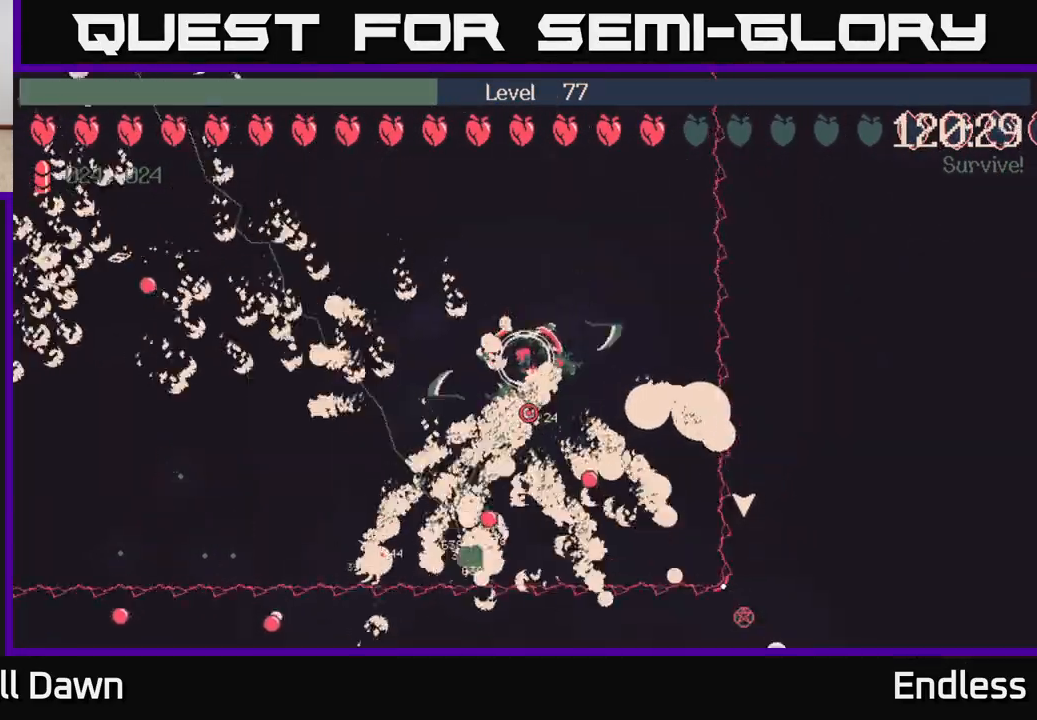
{"buttons": [], "left_stick": "center", "right_stick": "center", "events": [[50, "left_stick", "up"], [317, "left_stick", "right"], [383, "left_stick", "center"]]}
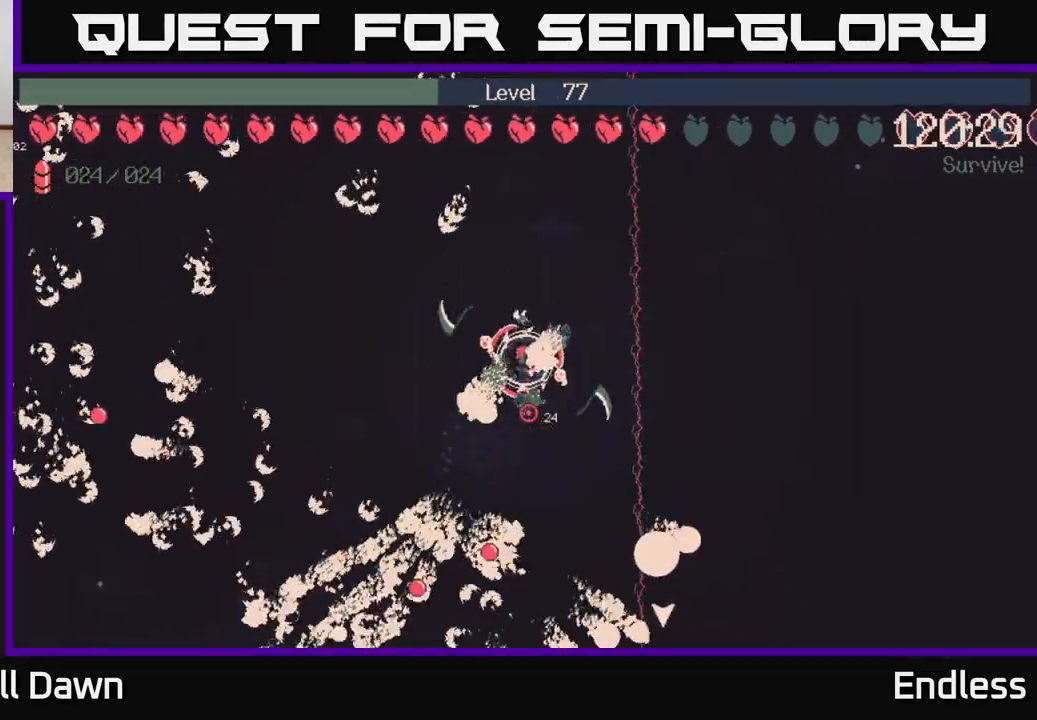
{"buttons": [], "left_stick": "center", "right_stick": "center", "events": []}
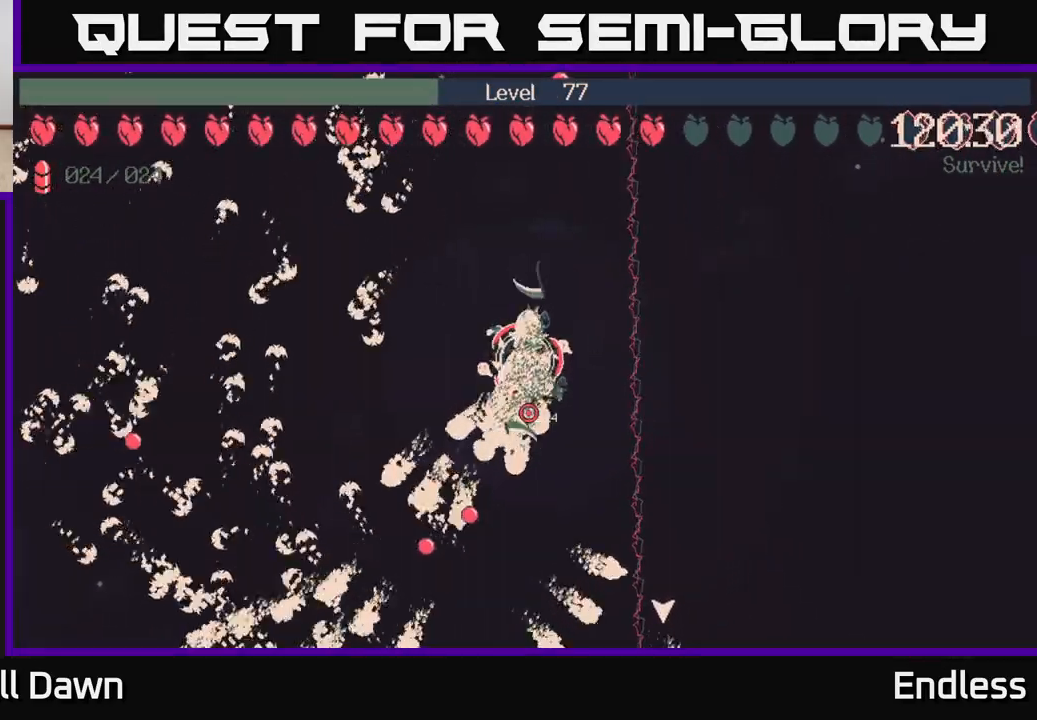
{"buttons": [], "left_stick": "down", "right_stick": "center", "events": [[483, "left_stick", "down"]]}
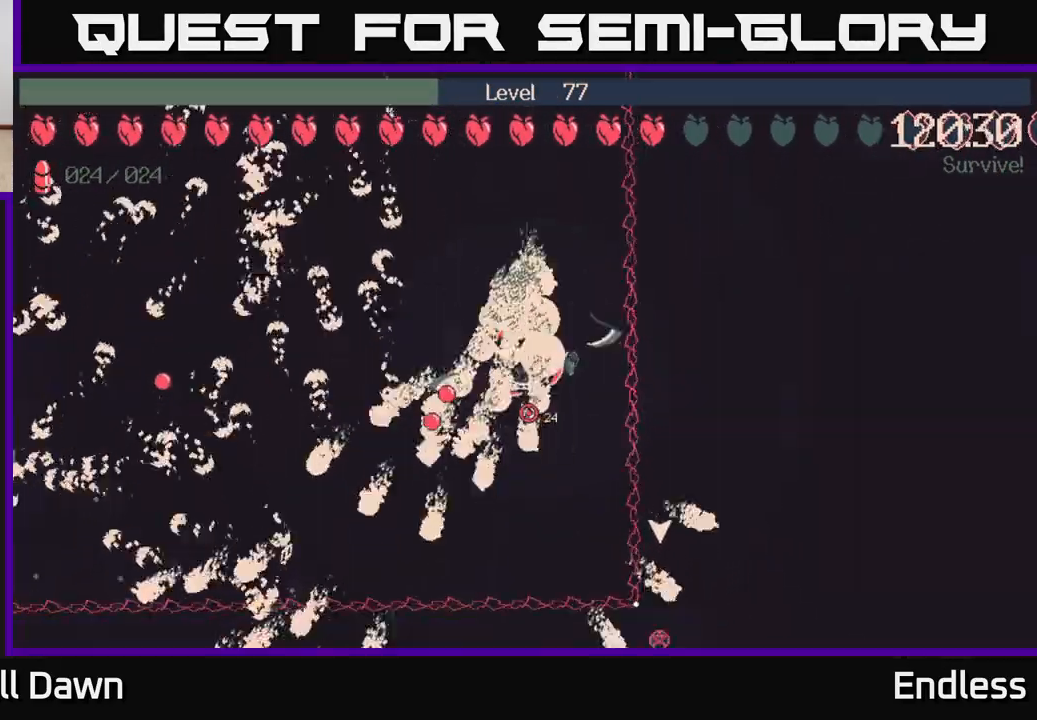
{"buttons": [], "left_stick": "center", "right_stick": "center", "events": [[217, "left_stick", "center"]]}
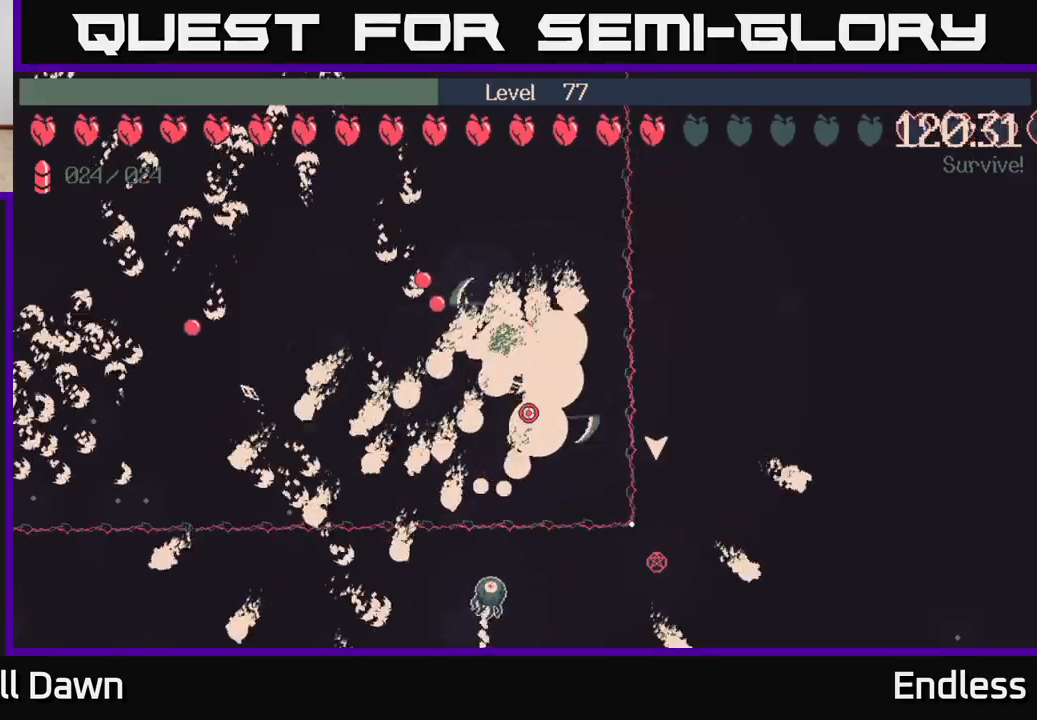
{"buttons": [], "left_stick": "center", "right_stick": "center", "events": []}
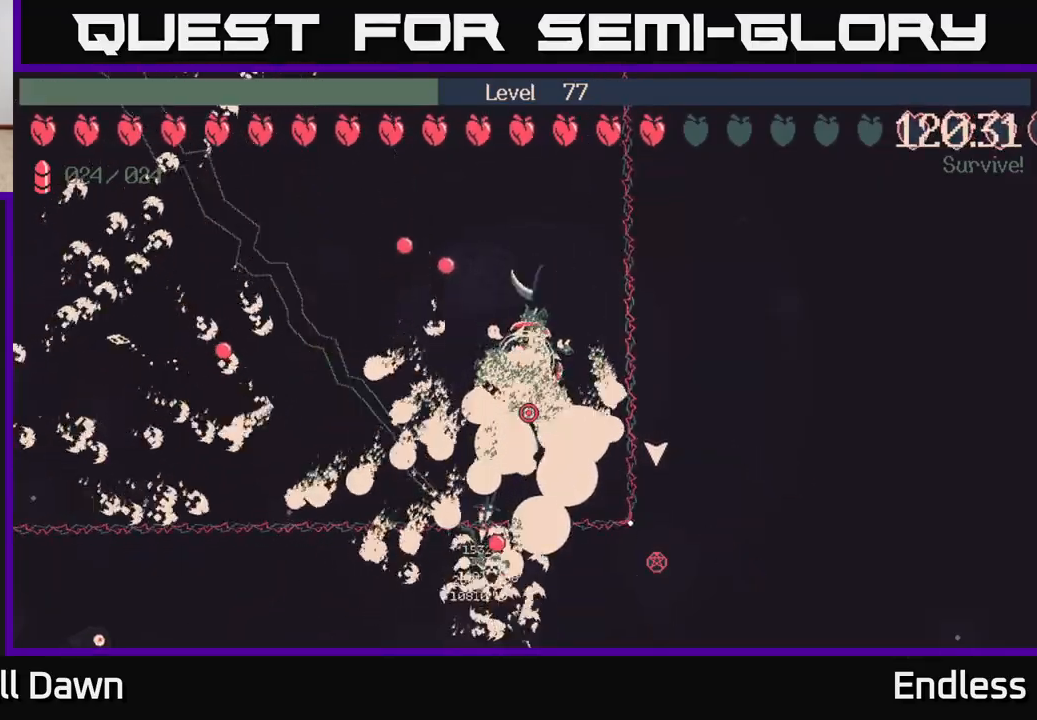
{"buttons": [], "left_stick": "up-left", "right_stick": "center", "events": [[417, "left_stick", "up-left"]]}
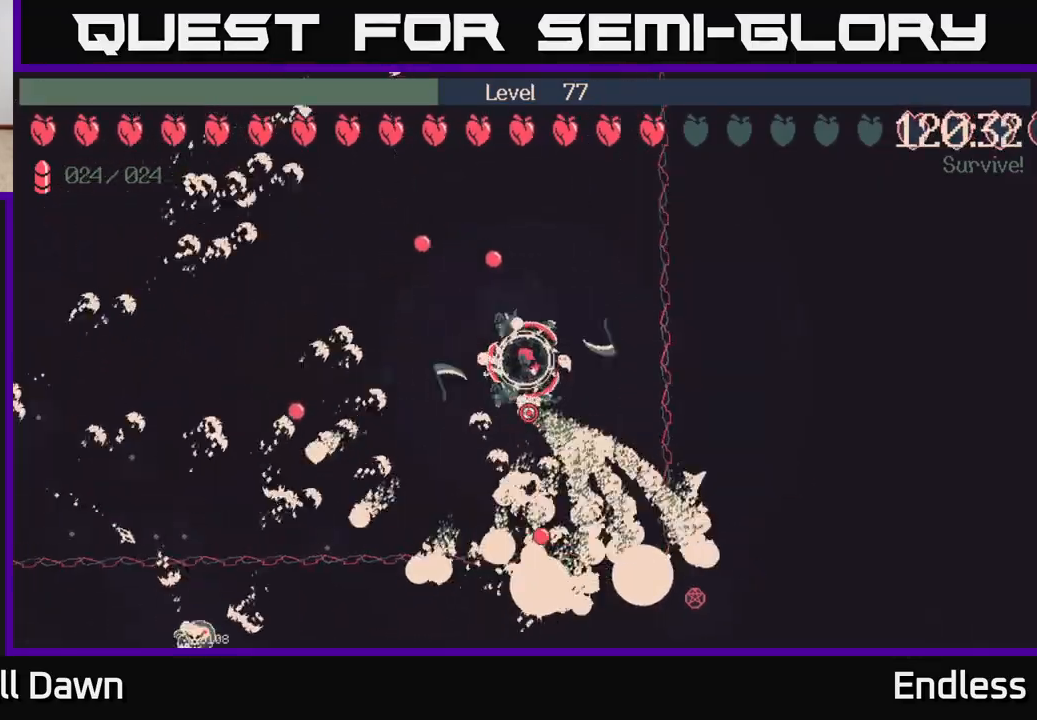
{"buttons": [], "left_stick": "left", "right_stick": "center", "events": [[83, "left_stick", "left"], [300, "left_stick", "up-left"], [400, "left_stick", "left"]]}
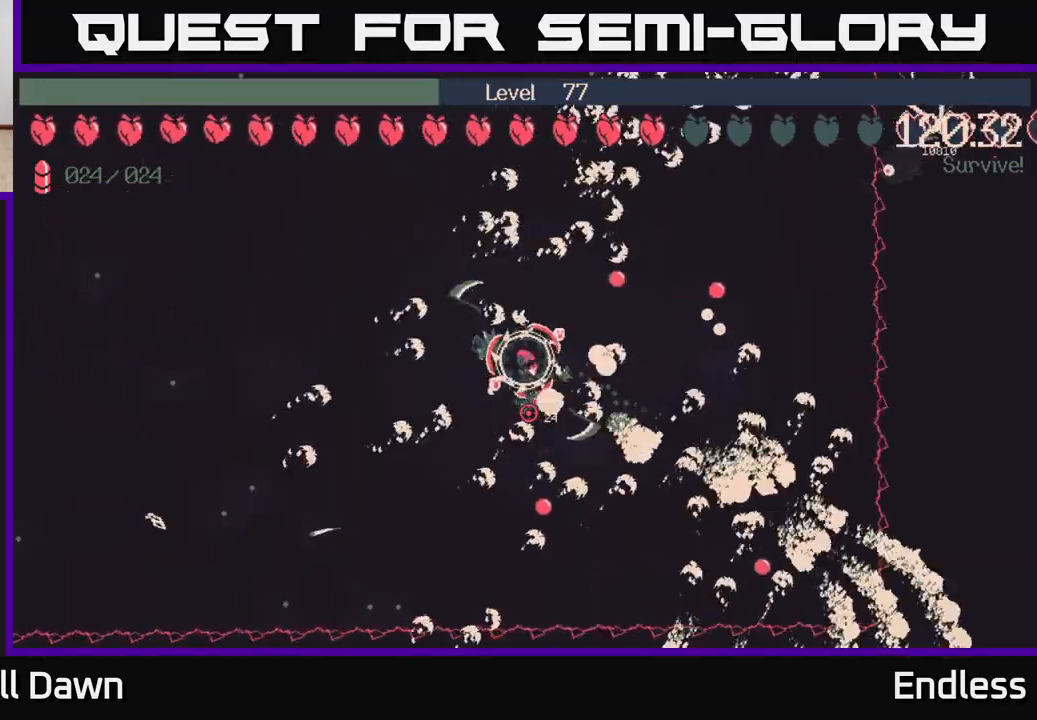
{"buttons": [], "left_stick": "center", "right_stick": "center", "events": [[33, "left_stick", "center"]]}
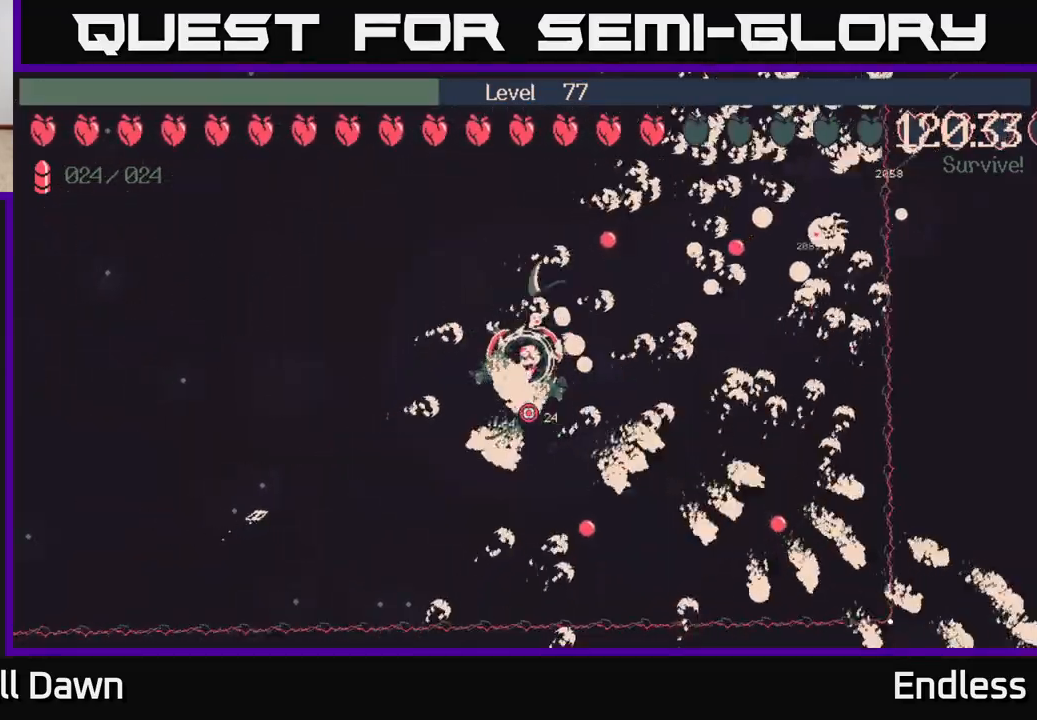
{"buttons": [], "left_stick": "center", "right_stick": "center", "events": []}
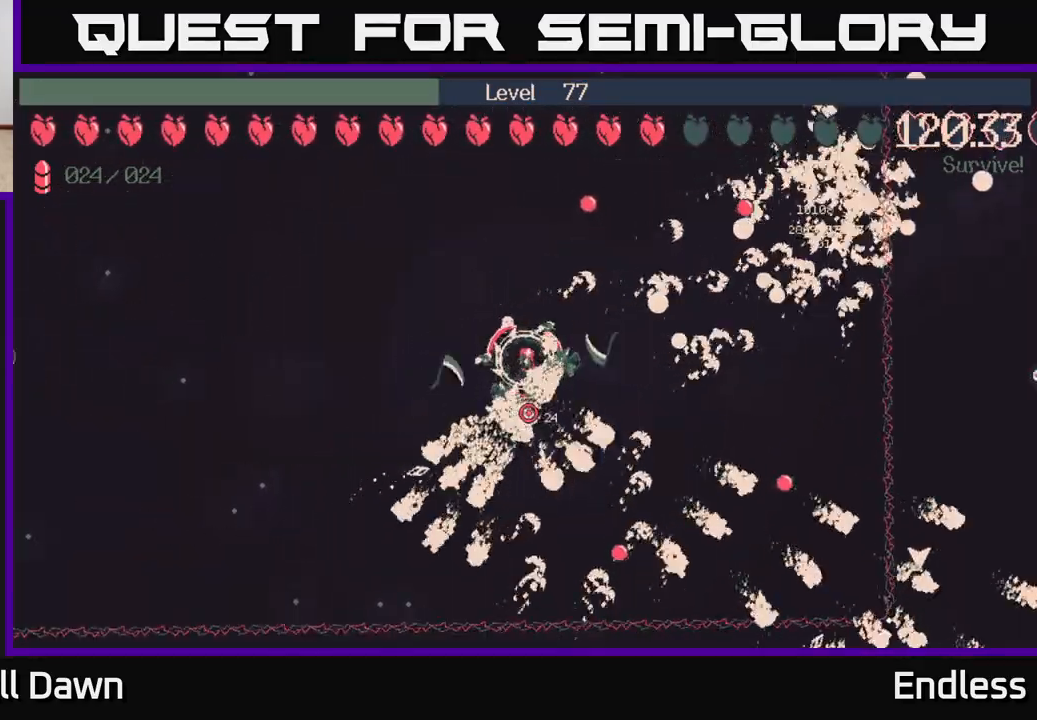
{"buttons": [], "left_stick": "center", "right_stick": "center", "events": [[67, "left_stick", "left"], [400, "left_stick", "center"]]}
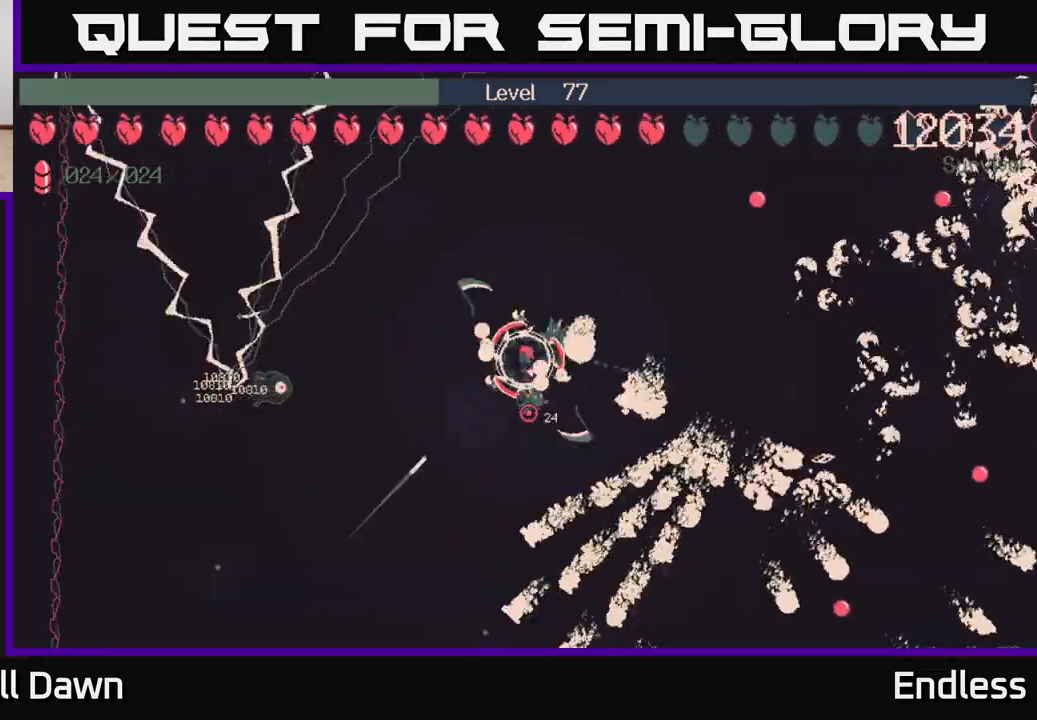
{"buttons": [], "left_stick": "center", "right_stick": "center", "events": []}
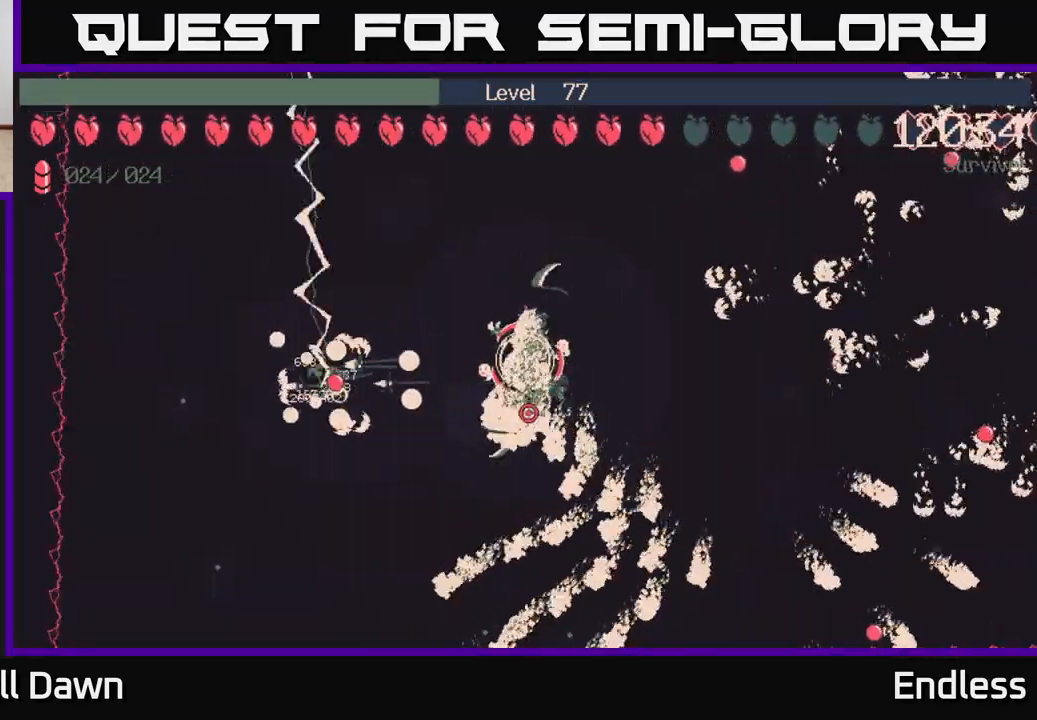
{"buttons": [], "left_stick": "left", "right_stick": "center", "events": [[167, "left_stick", "up"], [250, "left_stick", "up-left"], [433, "left_stick", "left"]]}
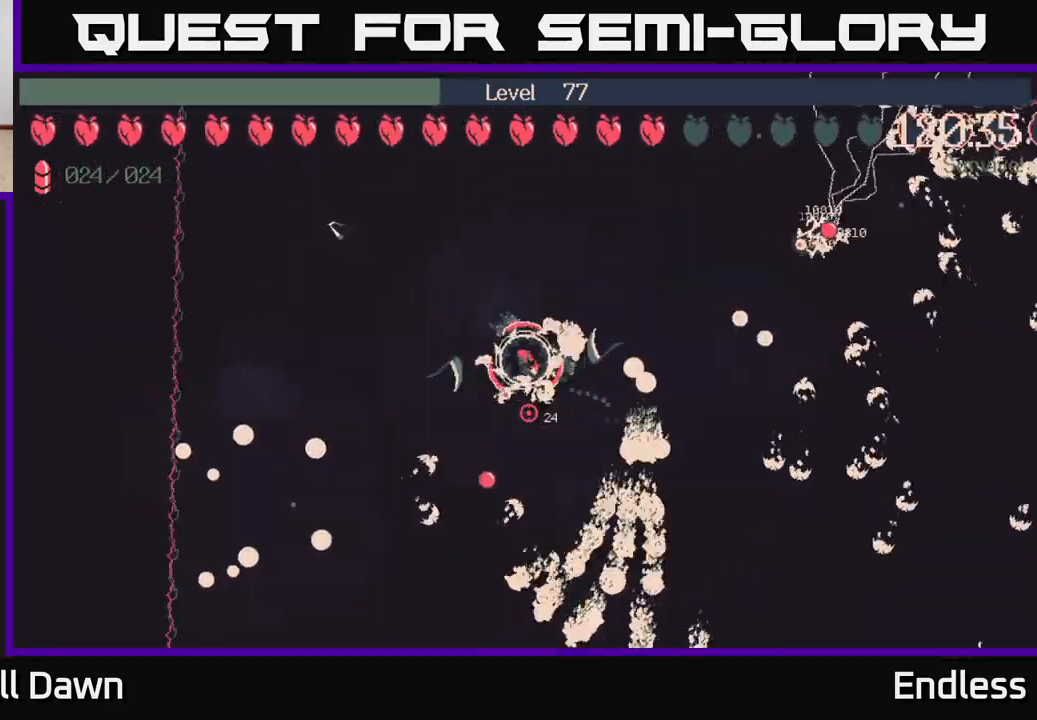
{"buttons": [], "left_stick": "center", "right_stick": "center", "events": [[133, "left_stick", "center"]]}
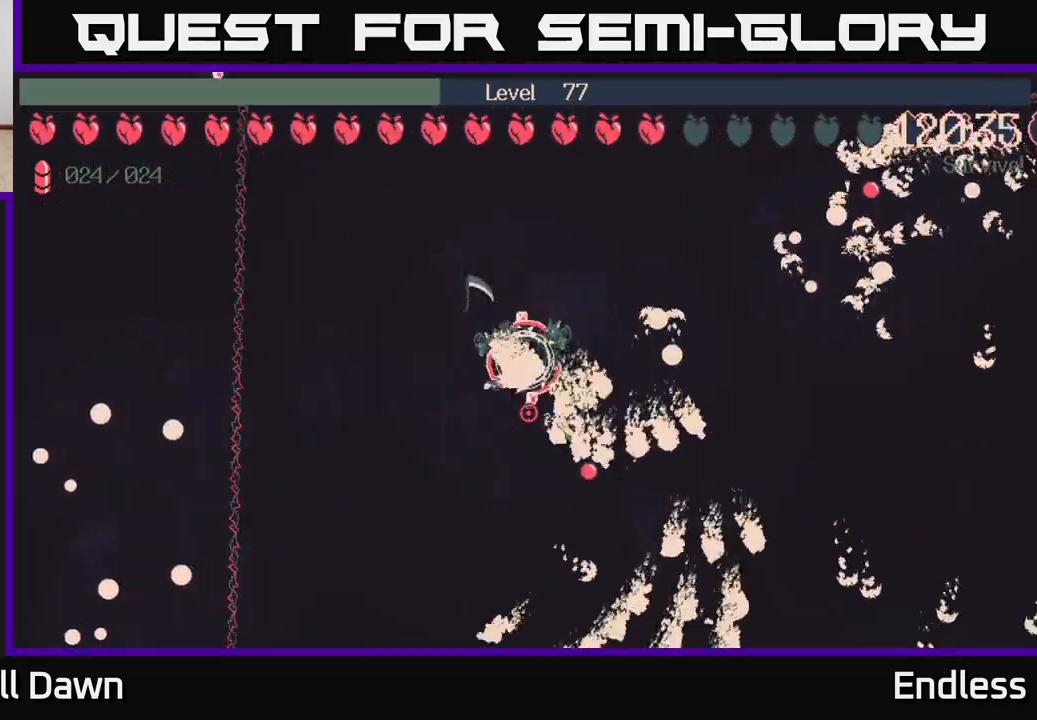
{"buttons": [], "left_stick": "up", "right_stick": "center", "events": [[450, "left_stick", "up"]]}
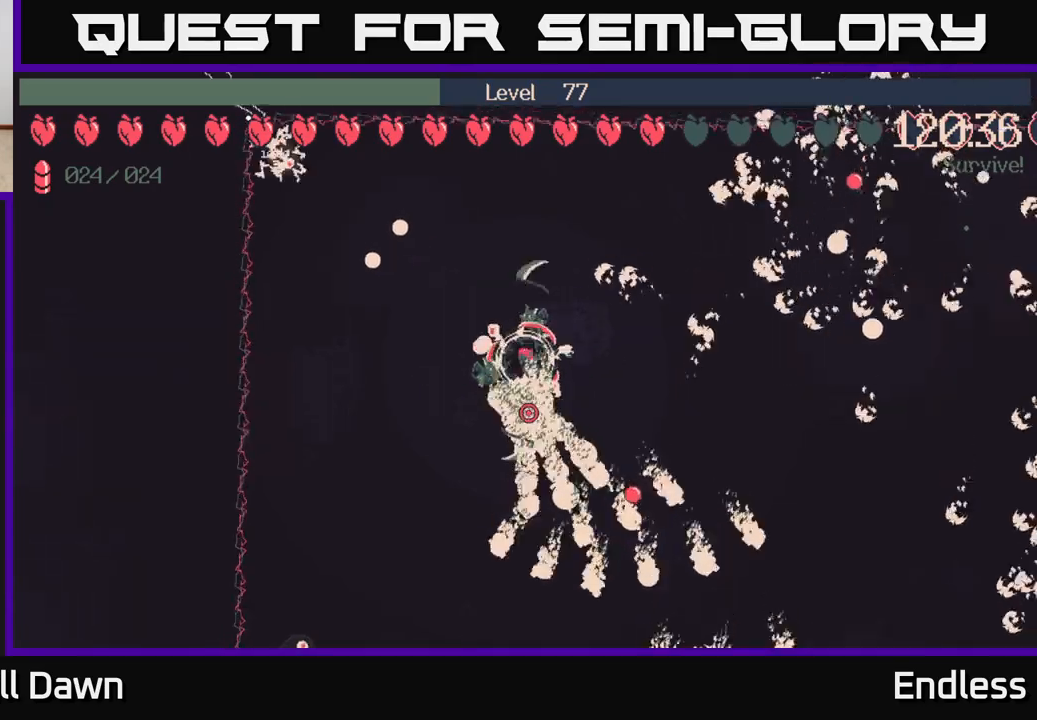
{"buttons": [], "left_stick": "center", "right_stick": "center", "events": [[133, "left_stick", "center"]]}
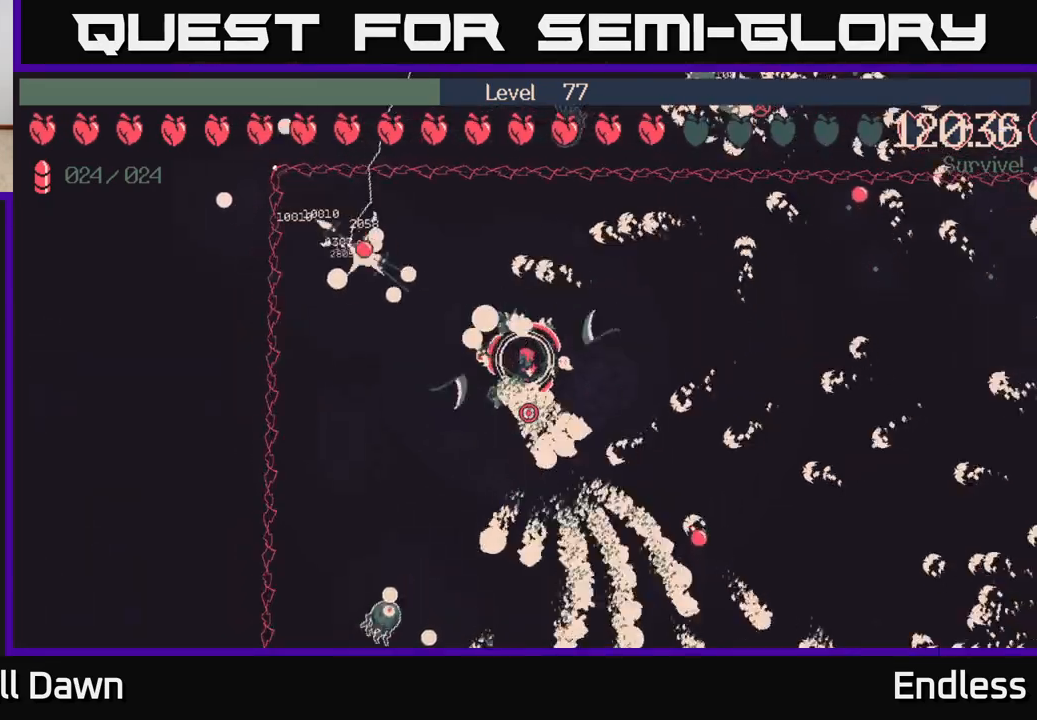
{"buttons": [], "left_stick": "right", "right_stick": "center", "events": [[283, "left_stick", "right"]]}
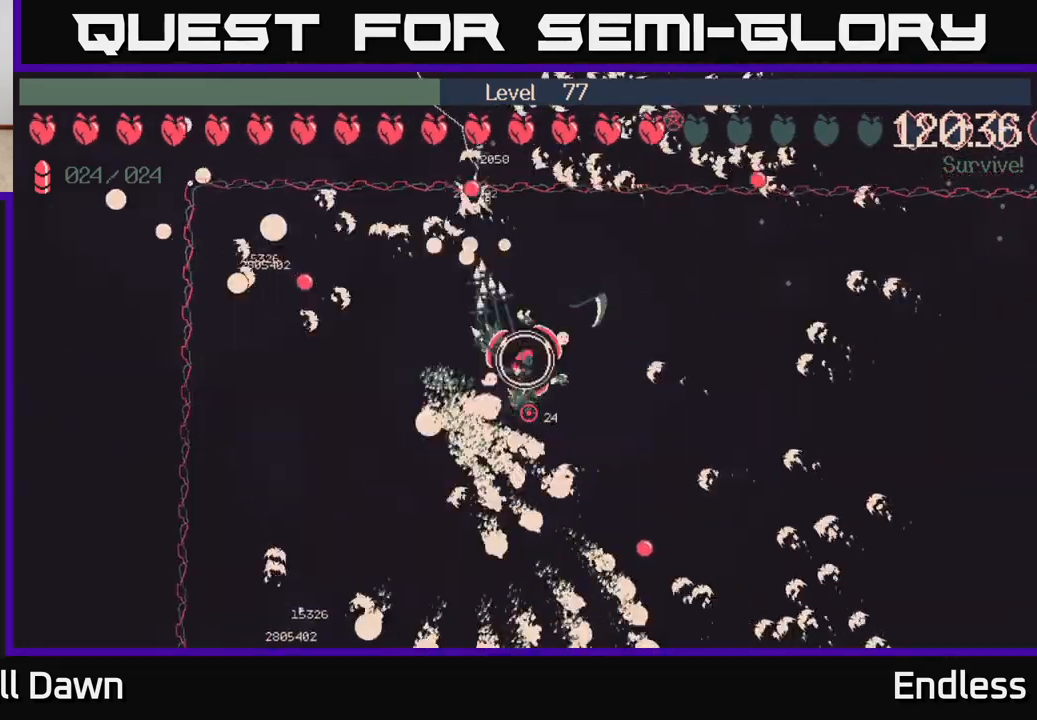
{"buttons": [], "left_stick": "right", "right_stick": "center", "events": [[283, "left_stick", "center"], [500, "left_stick", "right"]]}
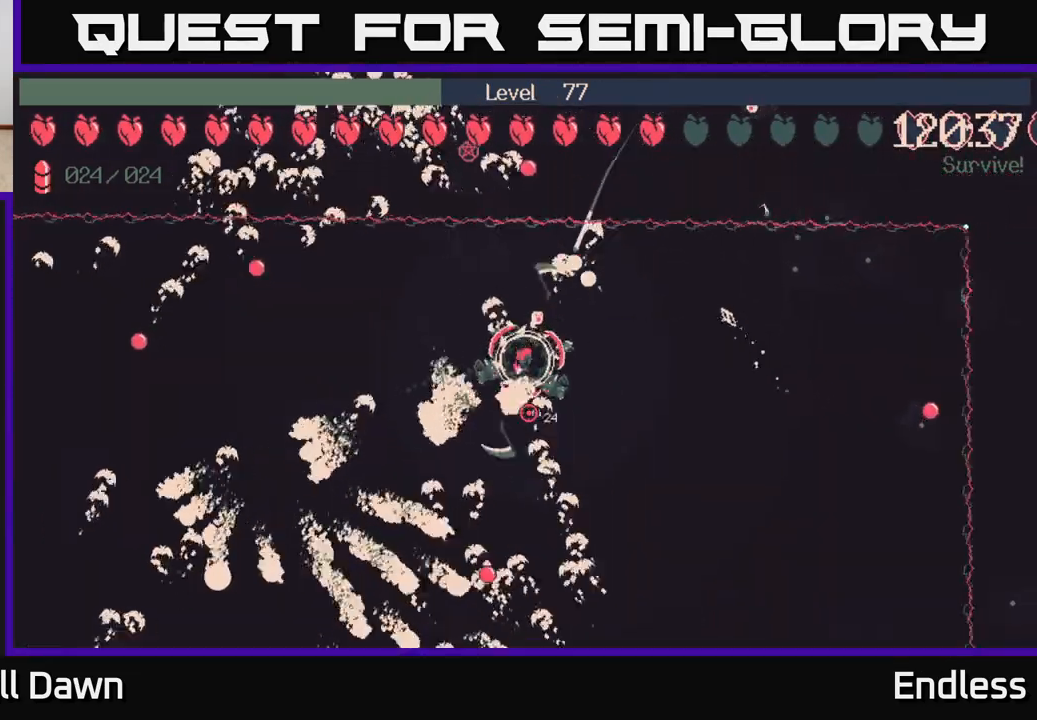
{"buttons": [], "left_stick": "center", "right_stick": "center", "events": [[317, "left_stick", "center"]]}
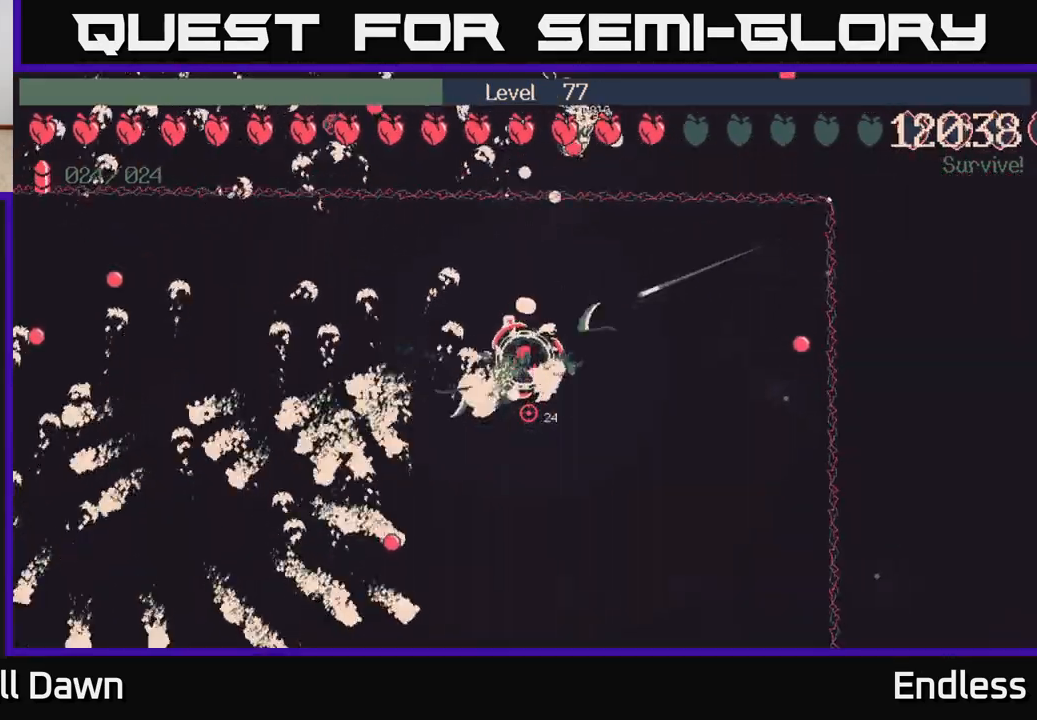
{"buttons": [], "left_stick": "center", "right_stick": "center", "events": []}
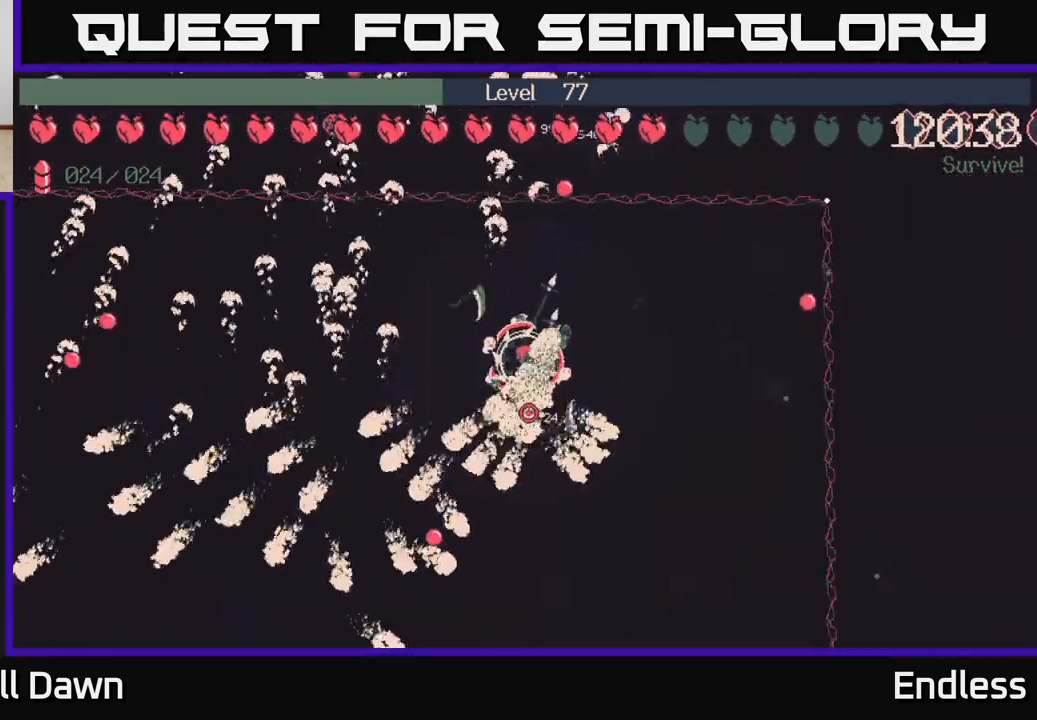
{"buttons": [], "left_stick": "center", "right_stick": "center", "events": []}